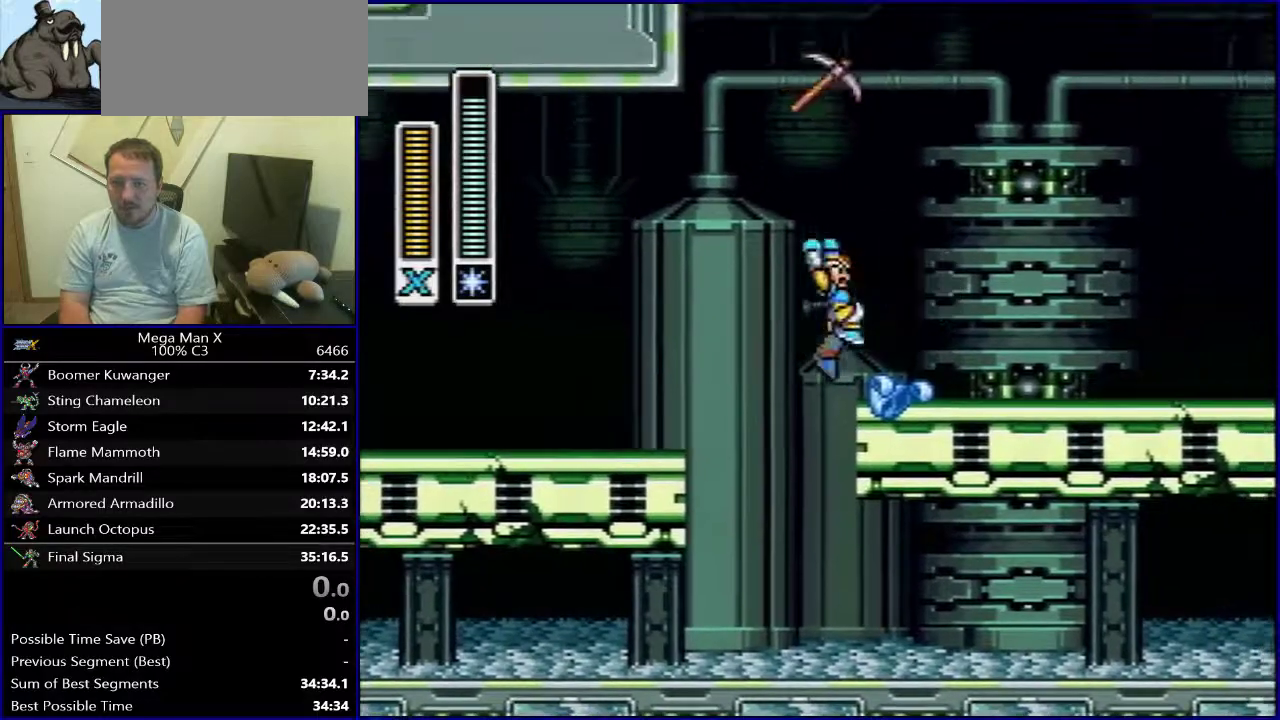
Gameplay with a controller (Nintendo layout); each line is a JSON object with the inputs held at the frame after it (dt_ms = milliseconds from this image to that frame). "events" lists button and stick changes between this image and that frame as [ms after this image, input, new state], when the widget could be followed in between. Not read: DPAD_DOWN L3 R1 R3.
{"dt_ms": 300, "buttons": [], "events": [[217, "DPAD_RIGHT", "up"]]}
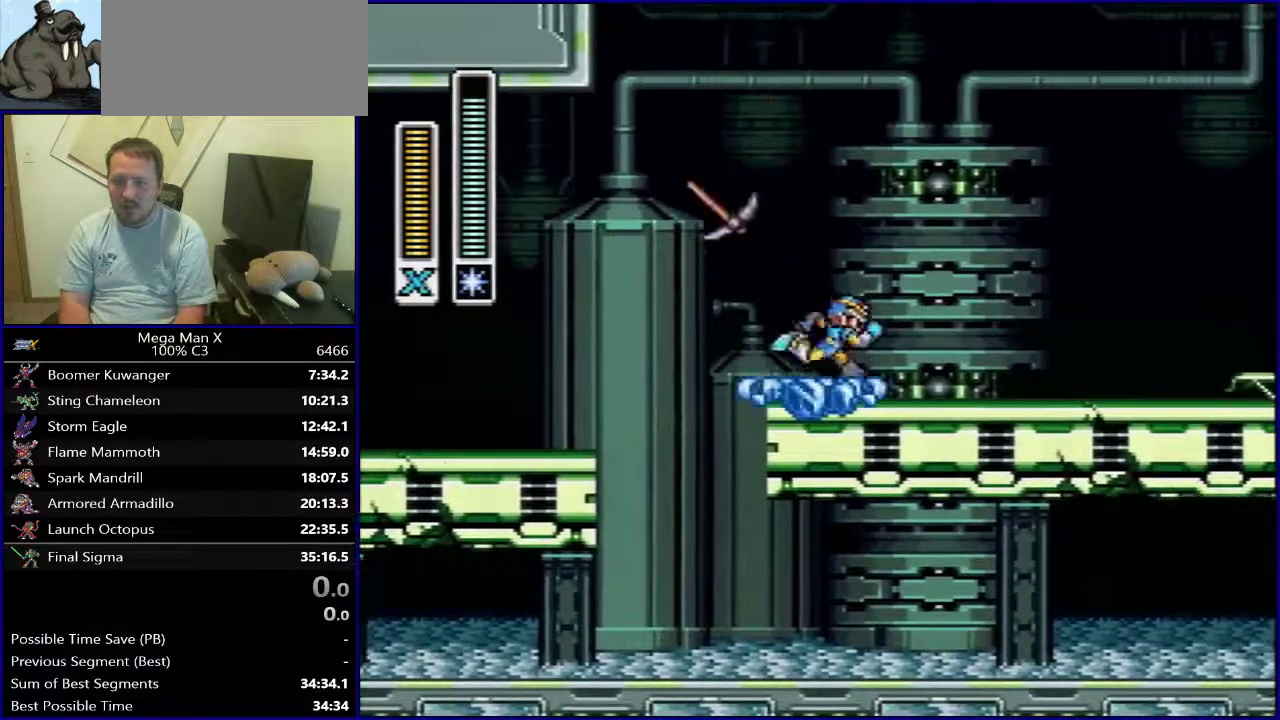
{"dt_ms": 400, "buttons": ["B", "DPAD_LEFT"], "events": [[117, "DPAD_LEFT", "down"], [317, "B", "down"]]}
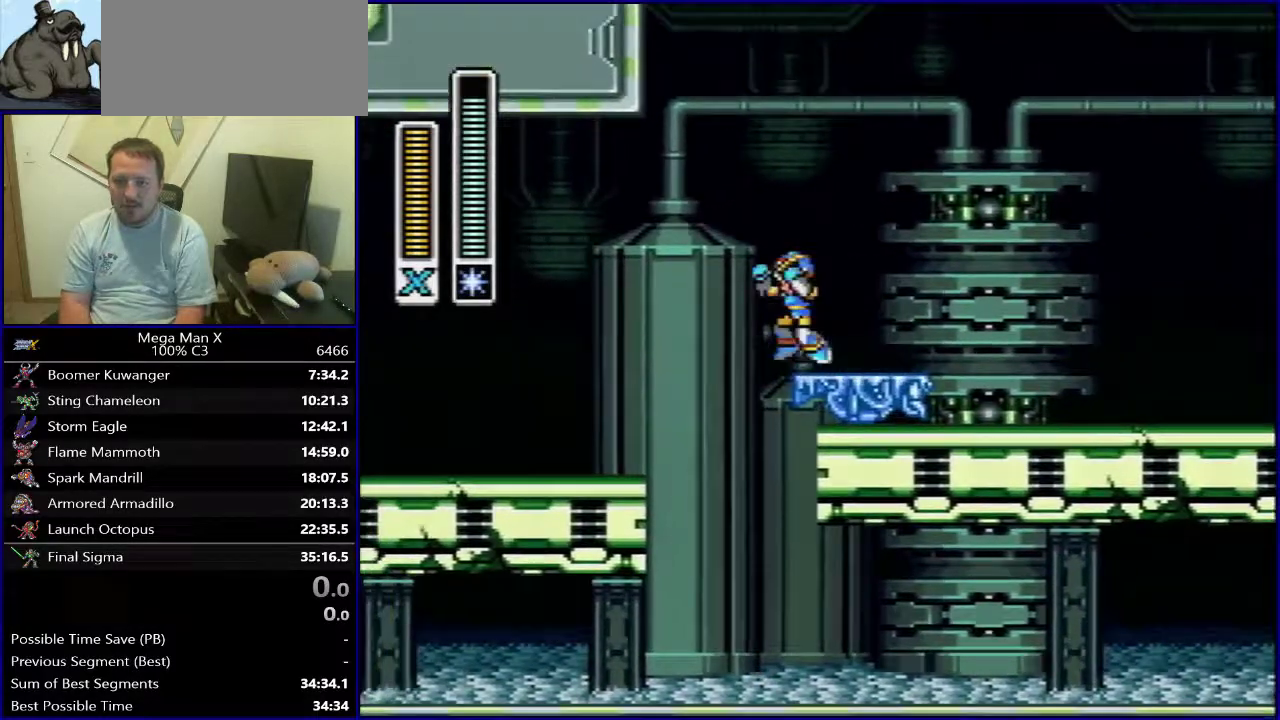
{"dt_ms": 600, "buttons": ["B", "DPAD_LEFT"], "events": [[283, "B", "up"], [333, "B", "down"]]}
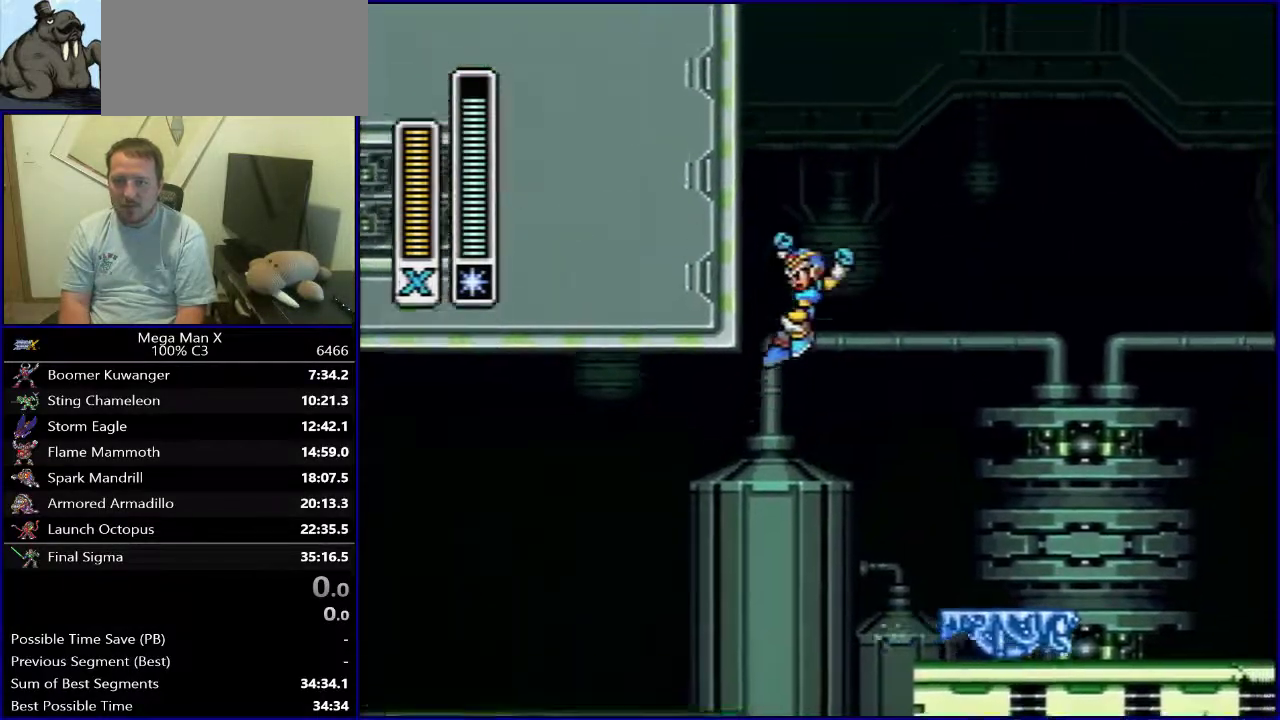
{"dt_ms": 500, "buttons": ["B", "DPAD_LEFT"], "events": []}
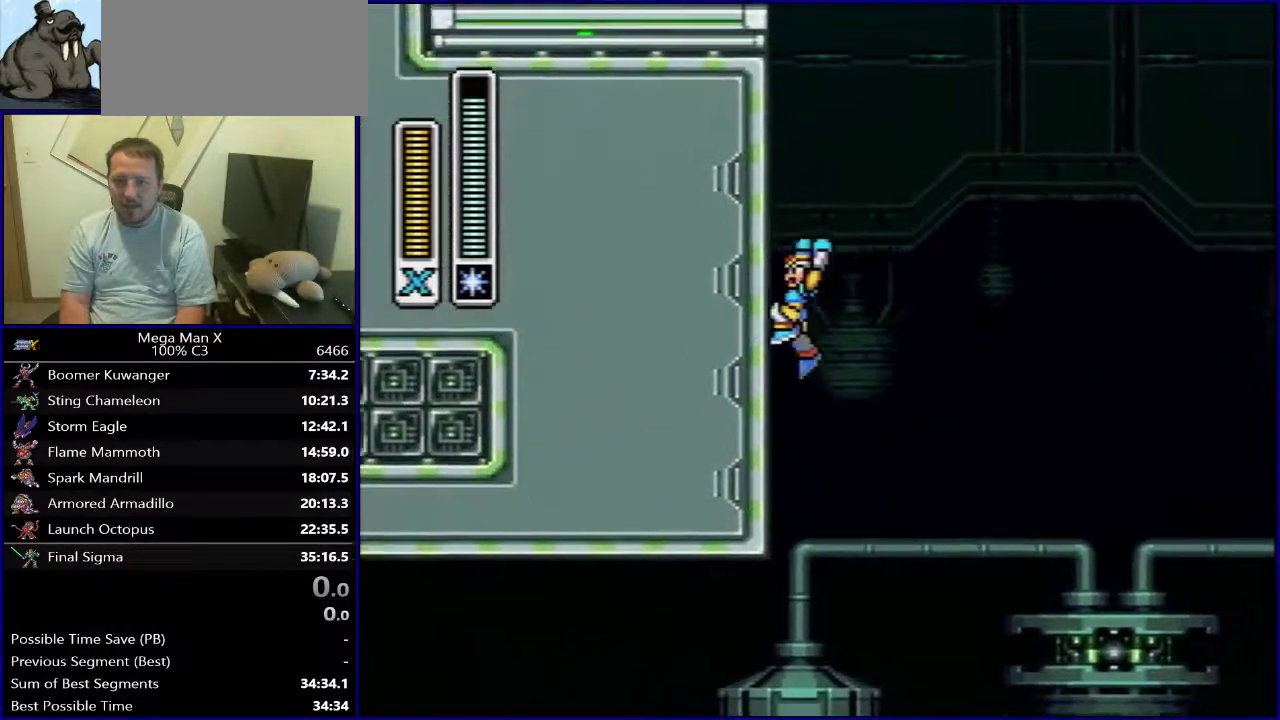
{"dt_ms": 500, "buttons": ["B", "DPAD_LEFT"], "events": []}
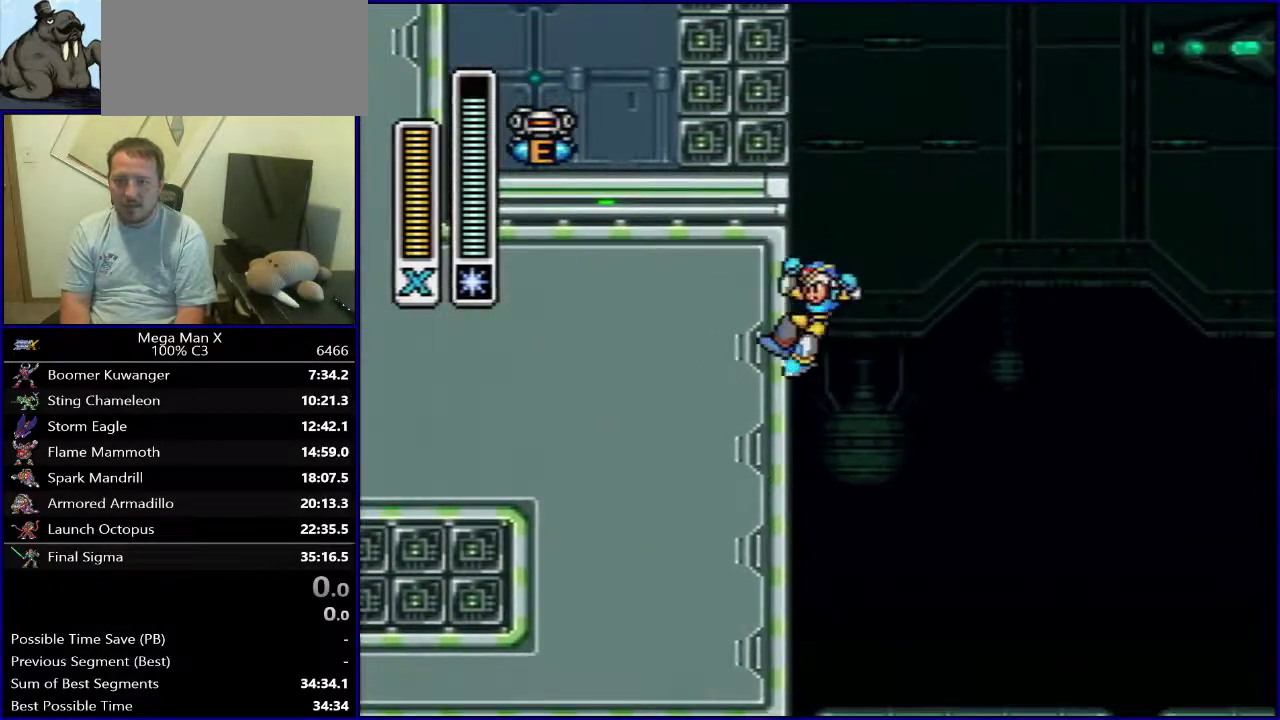
{"dt_ms": 500, "buttons": ["DPAD_LEFT"], "events": [[333, "B", "up"], [400, "B", "down"], [500, "B", "up"]]}
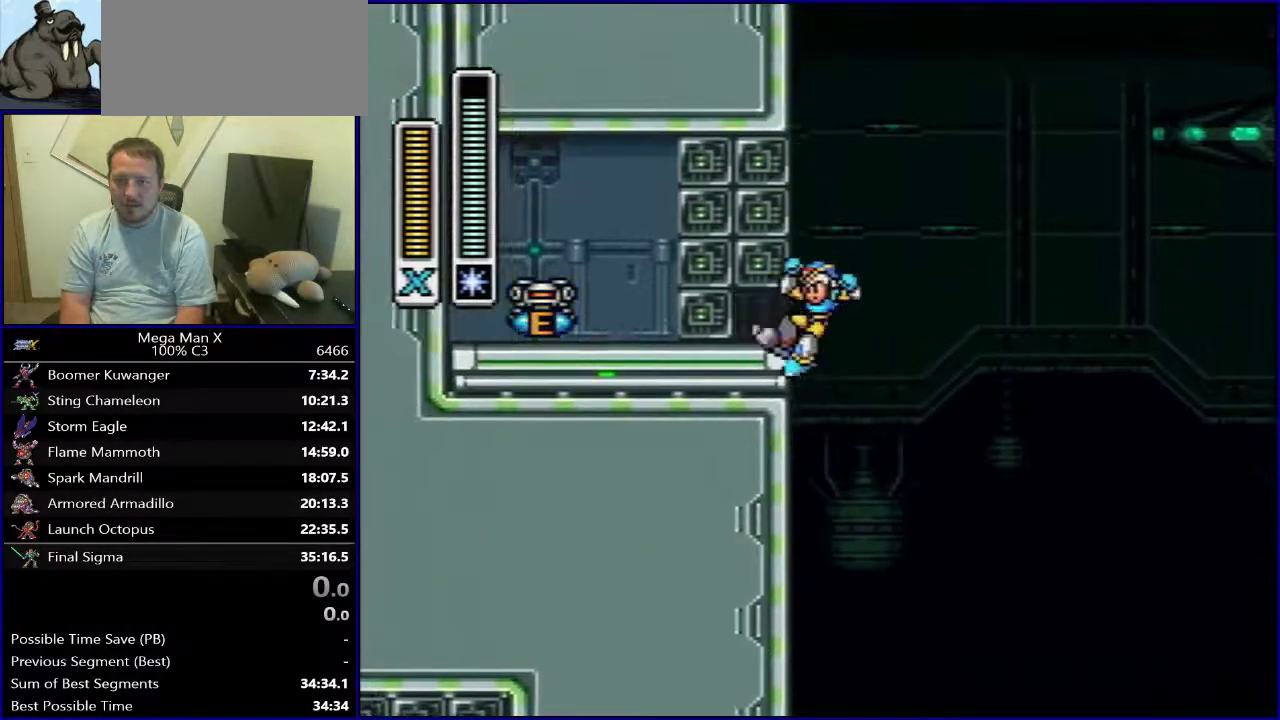
{"dt_ms": 400, "buttons": ["DPAD_LEFT"], "events": [[67, "B", "down"], [100, "DPAD_LEFT", "up"], [217, "B", "up"], [367, "DPAD_LEFT", "down"]]}
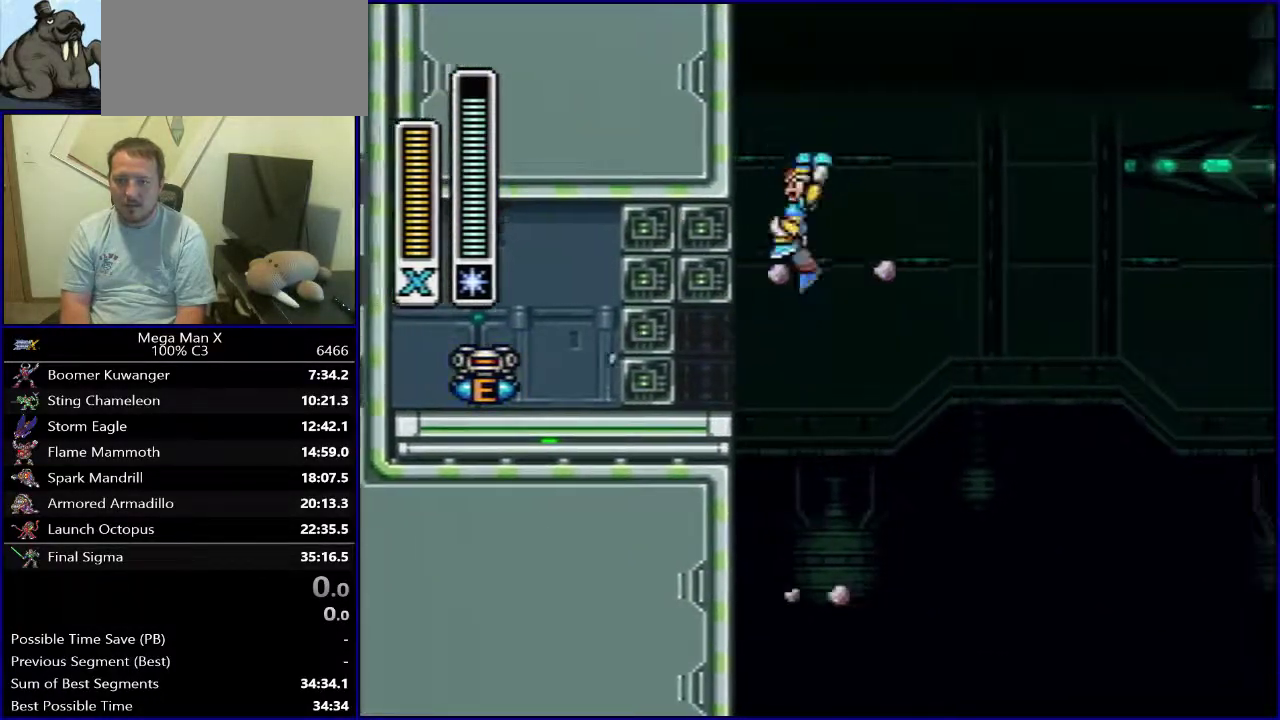
{"dt_ms": 600, "buttons": ["B", "DPAD_LEFT"], "events": [[450, "B", "down"]]}
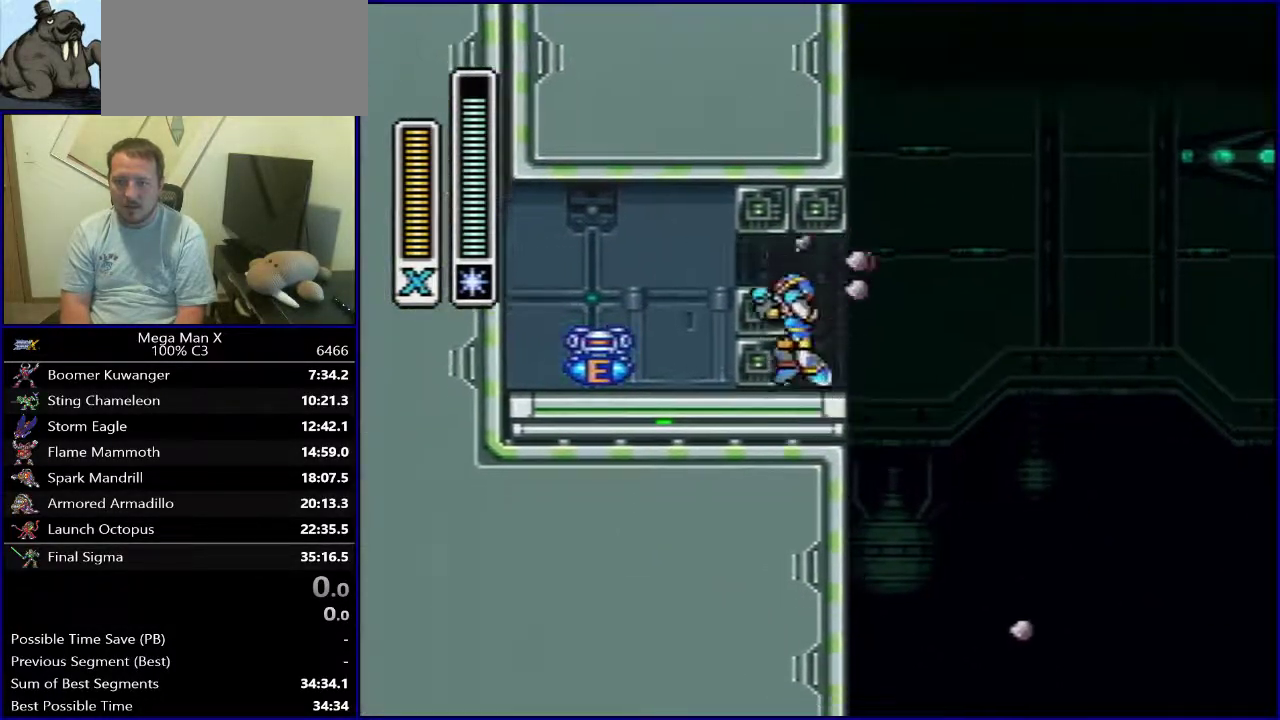
{"dt_ms": 500, "buttons": [], "events": [[133, "B", "up"], [433, "DPAD_LEFT", "up"]]}
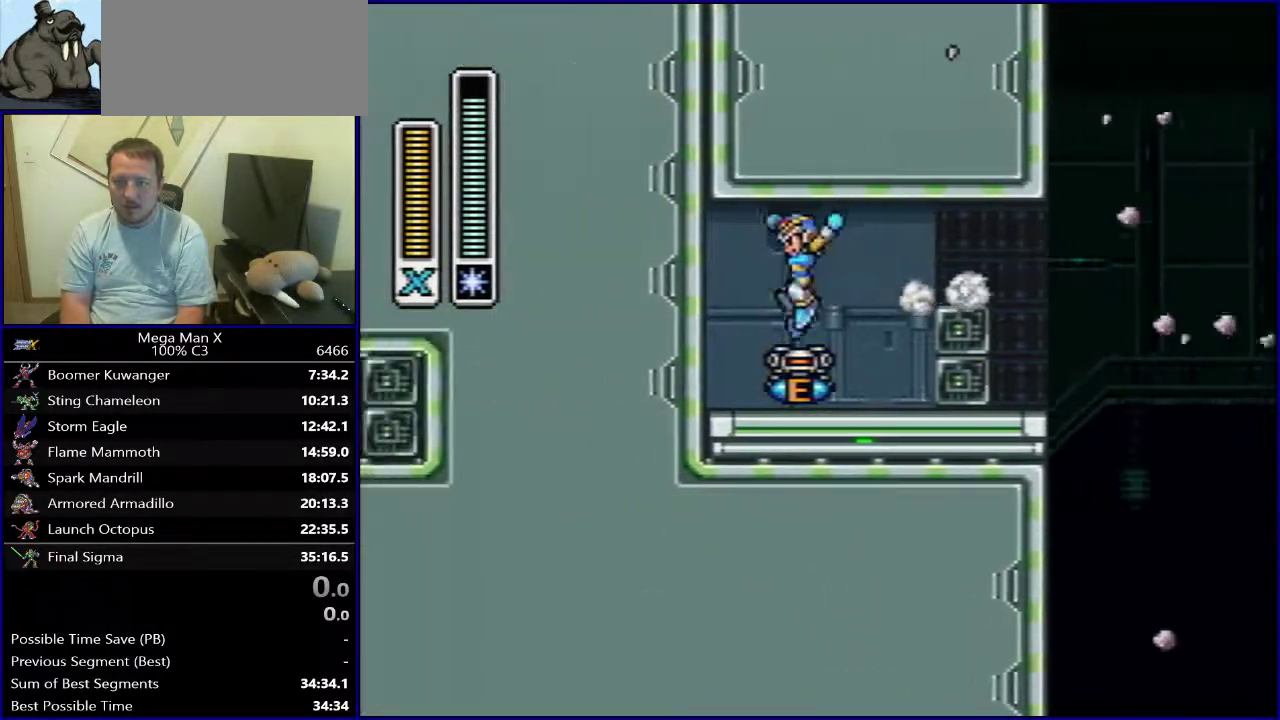
{"dt_ms": 300, "buttons": ["Y"], "events": [[300, "Y", "down"]]}
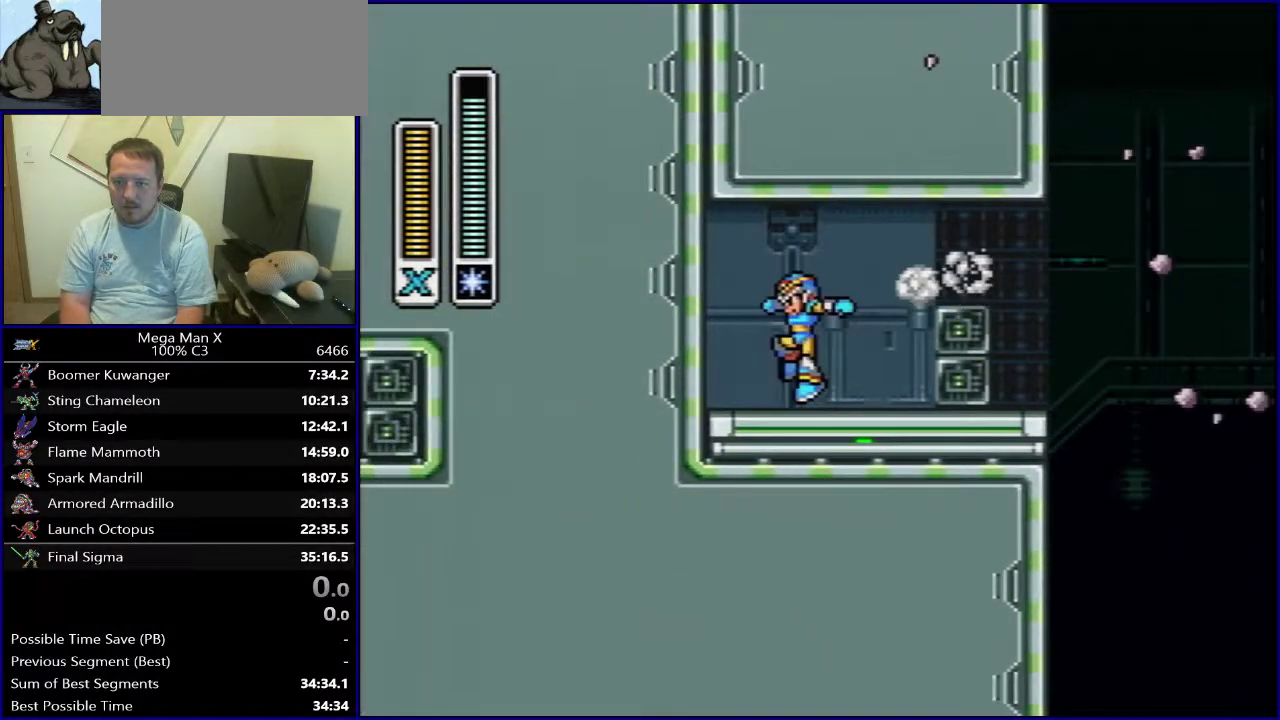
{"dt_ms": 700, "buttons": ["Y"], "events": []}
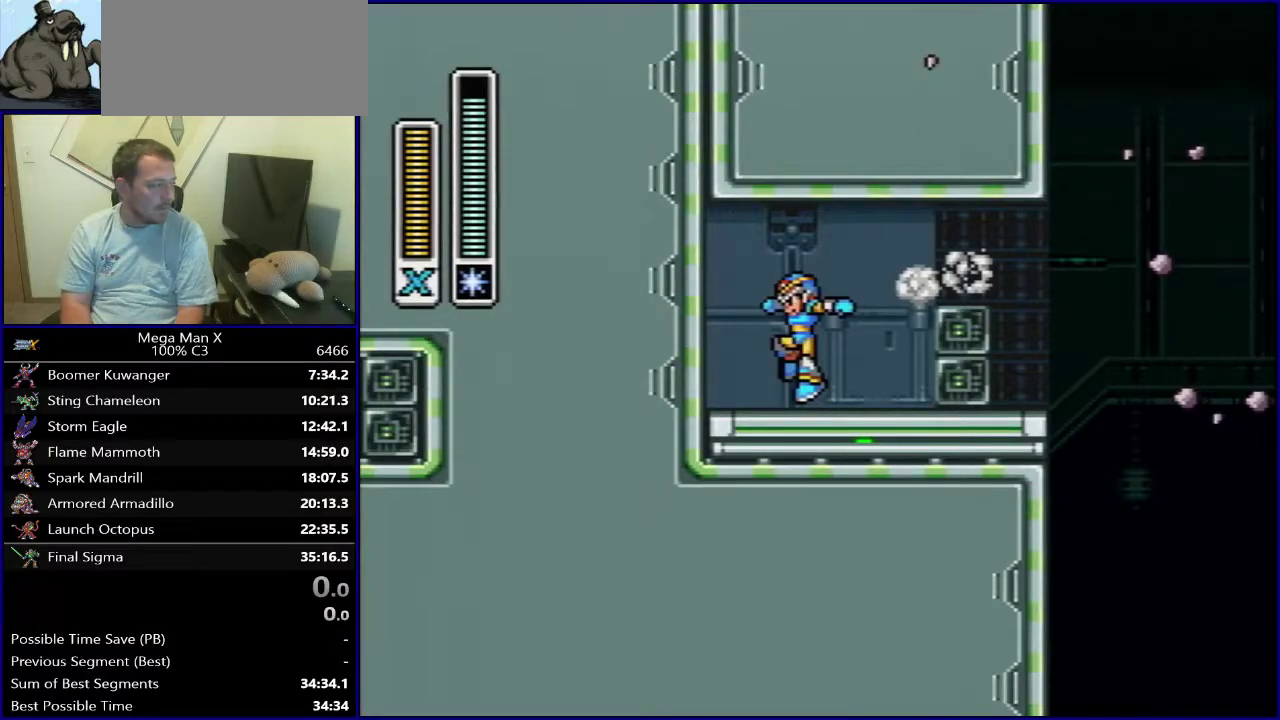
{"dt_ms": 500, "buttons": ["Y"], "events": []}
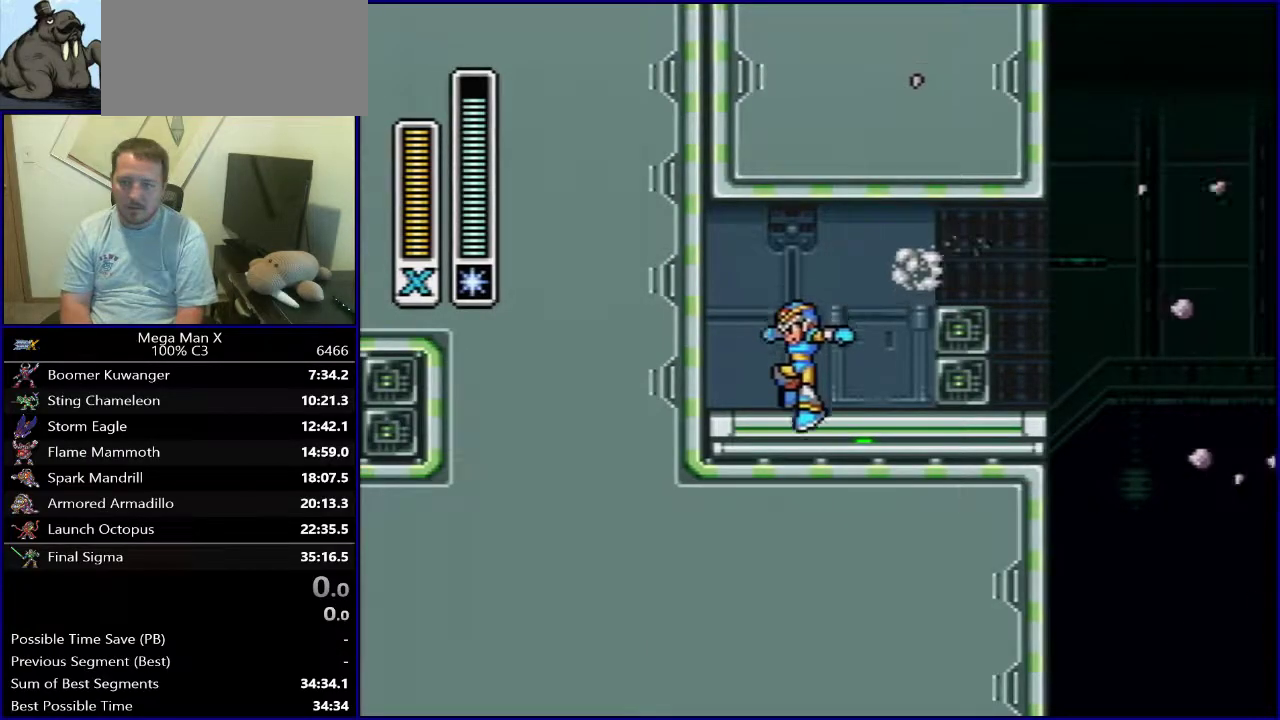
{"dt_ms": 300, "buttons": ["Y", "DPAD_RIGHT"], "events": [[50, "DPAD_RIGHT", "down"], [117, "B", "down"], [267, "B", "up"]]}
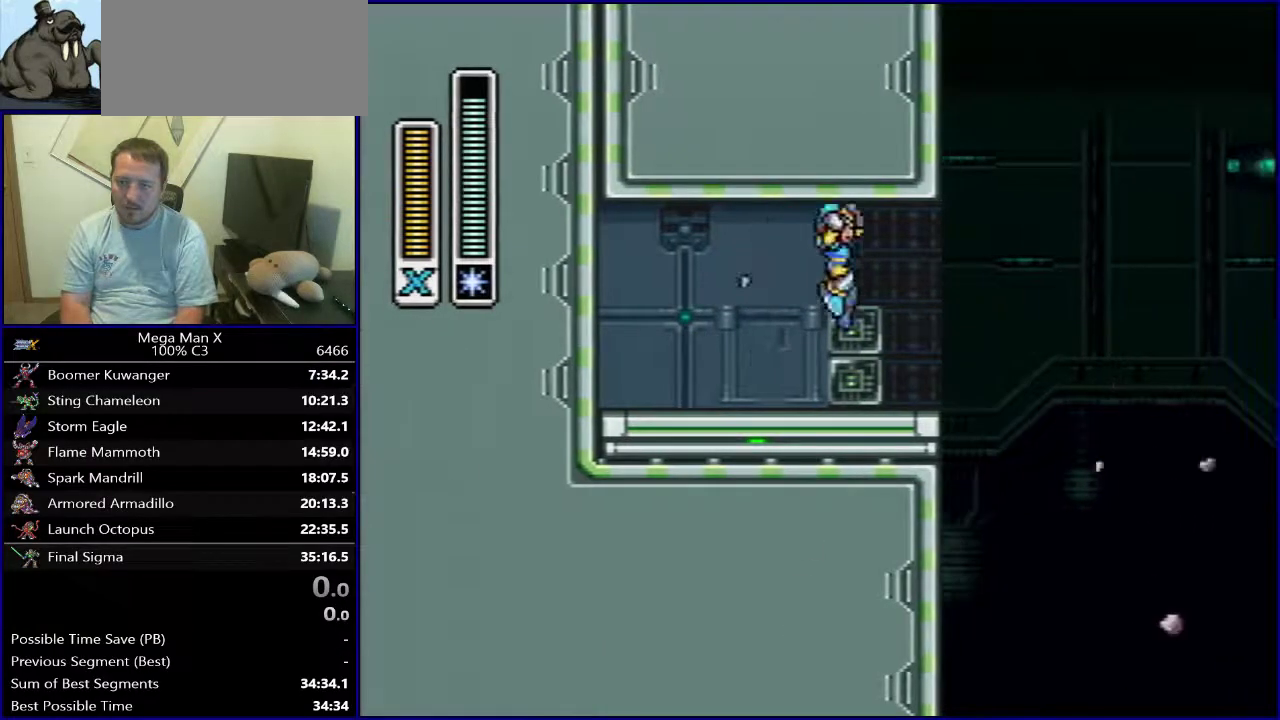
{"dt_ms": 400, "buttons": ["Y"], "events": [[317, "DPAD_RIGHT", "up"]]}
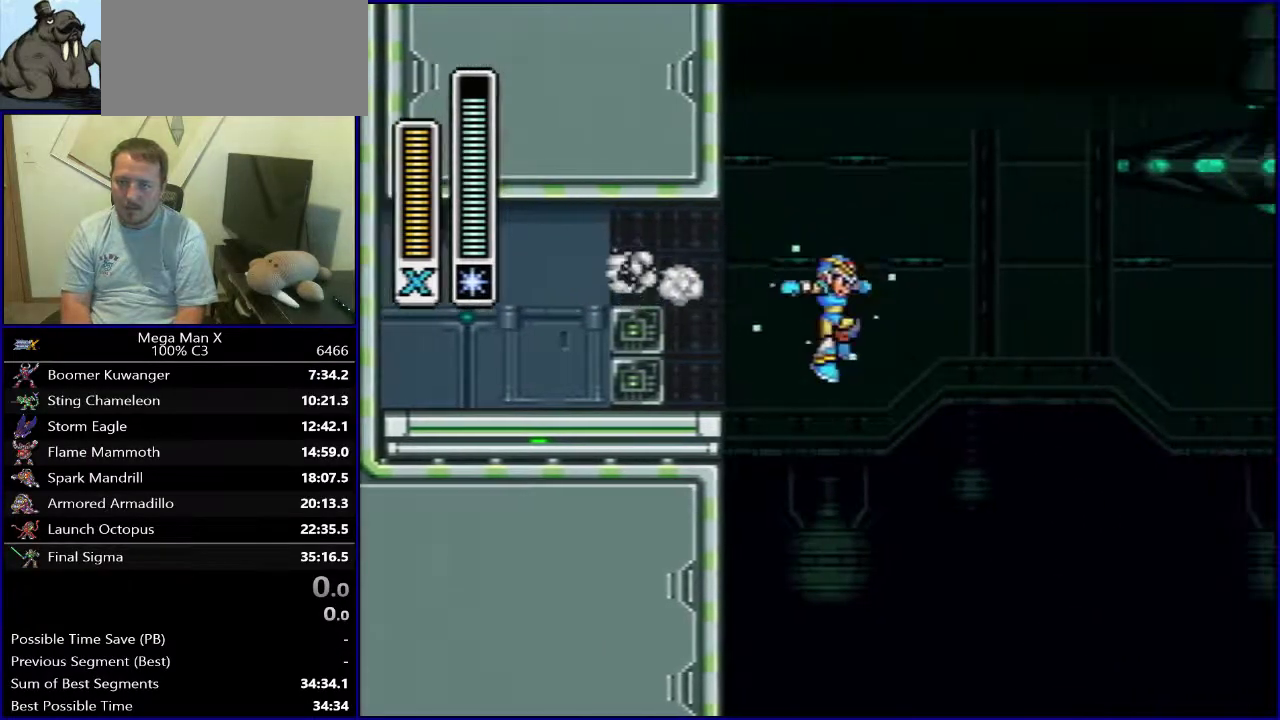
{"dt_ms": 300, "buttons": ["B", "Y", "DPAD_RIGHT"], "events": [[67, "DPAD_LEFT", "down"], [183, "B", "down"], [200, "DPAD_LEFT", "up"], [217, "DPAD_RIGHT", "down"]]}
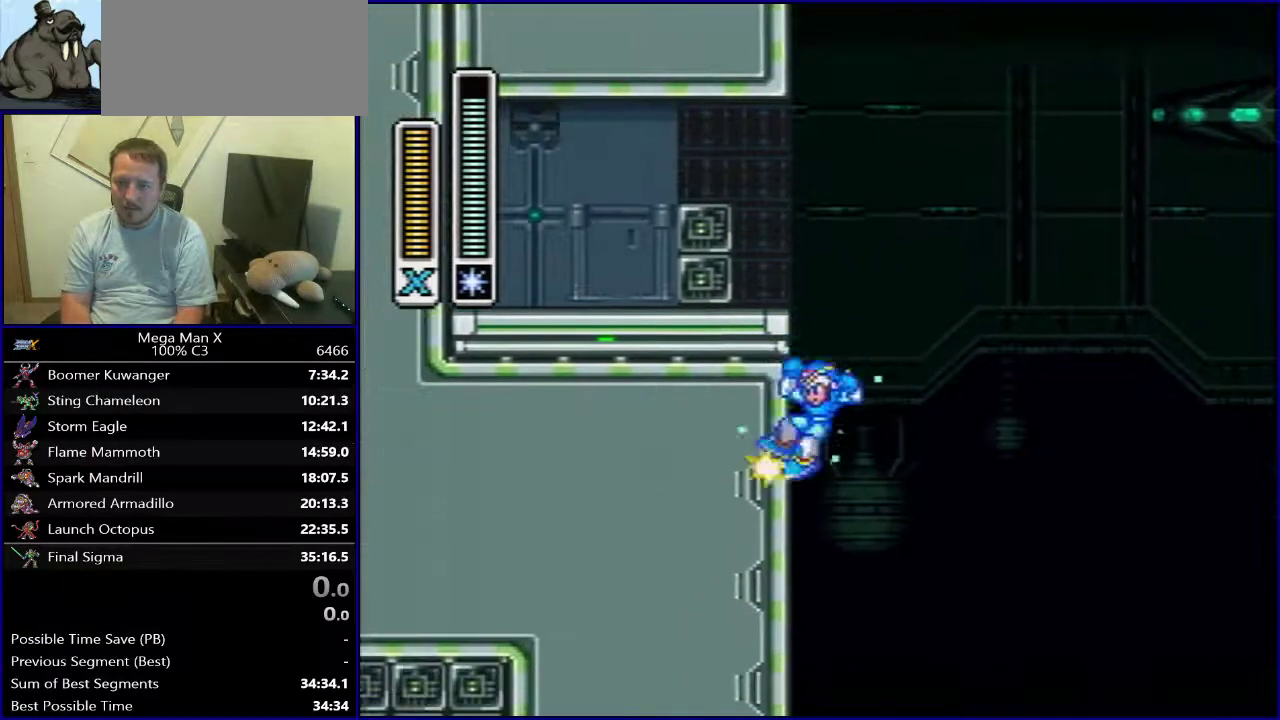
{"dt_ms": 500, "buttons": ["Y", "DPAD_RIGHT"], "events": [[450, "B", "up"]]}
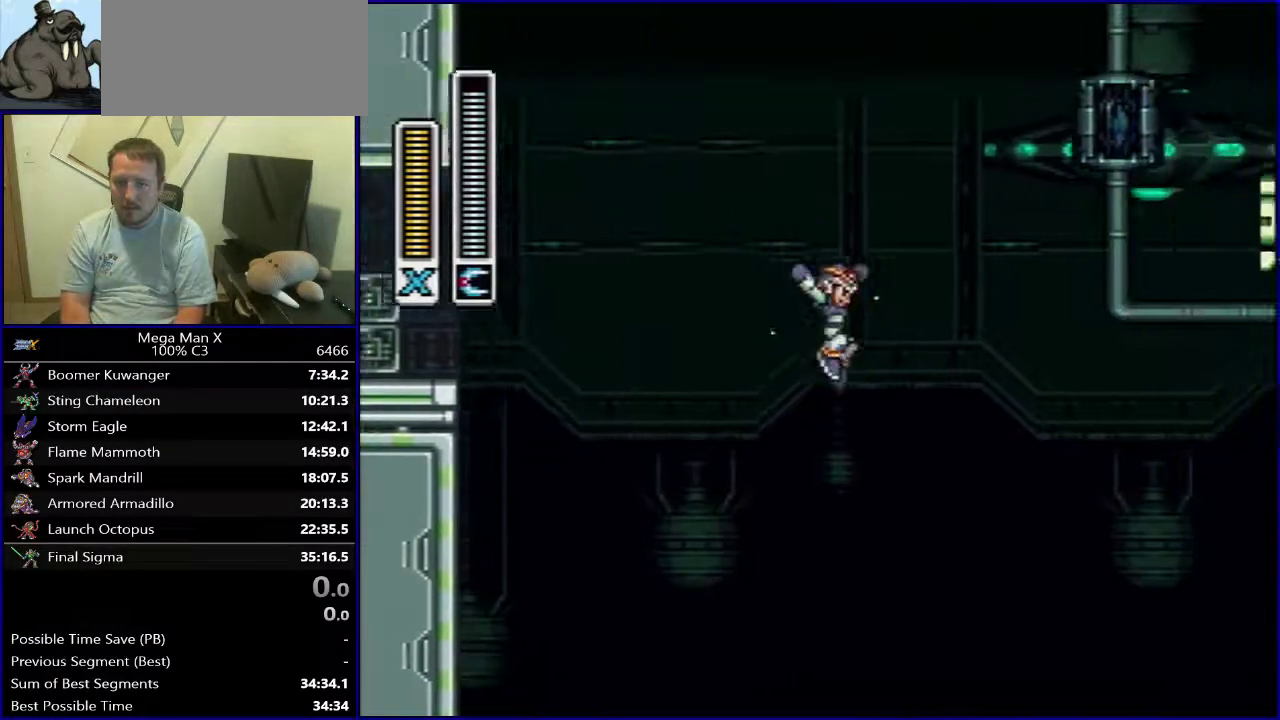
{"dt_ms": 500, "buttons": ["Y", "DPAD_RIGHT"], "events": []}
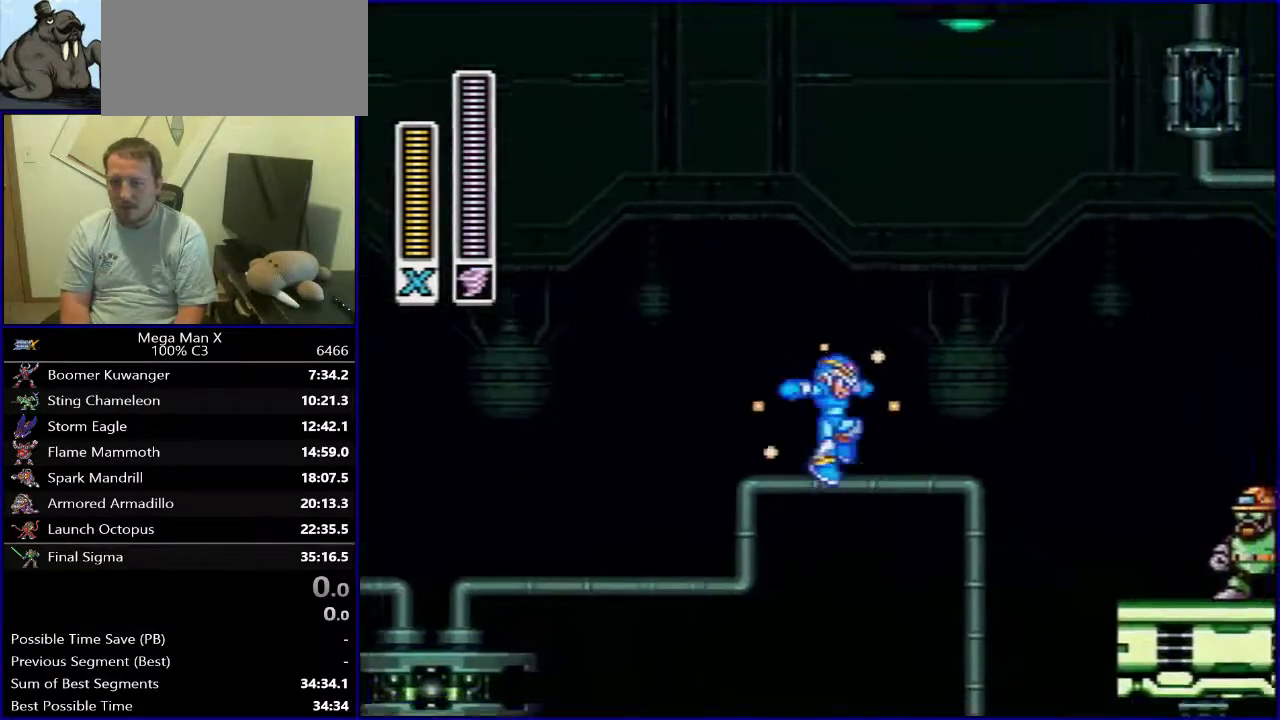
{"dt_ms": 400, "buttons": ["Y", "DPAD_RIGHT"], "events": []}
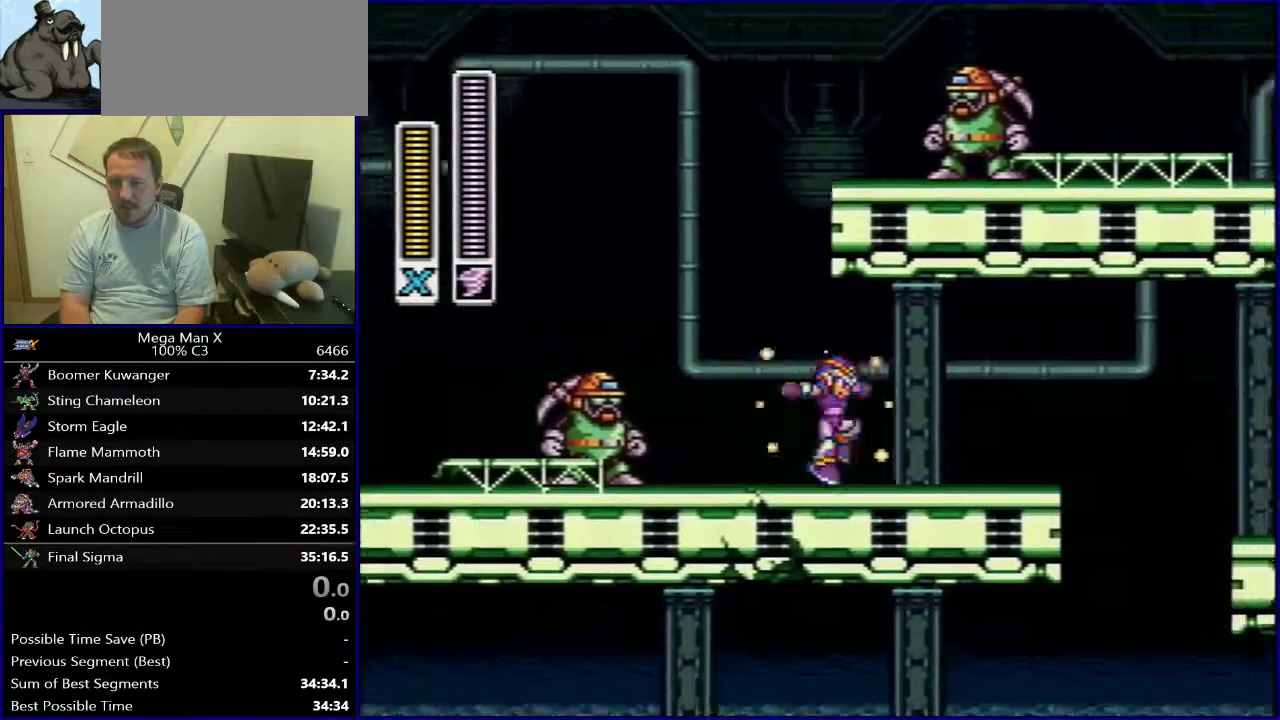
{"dt_ms": 600, "buttons": ["Y", "DPAD_RIGHT"], "events": [[150, "B", "down"], [250, "B", "up"]]}
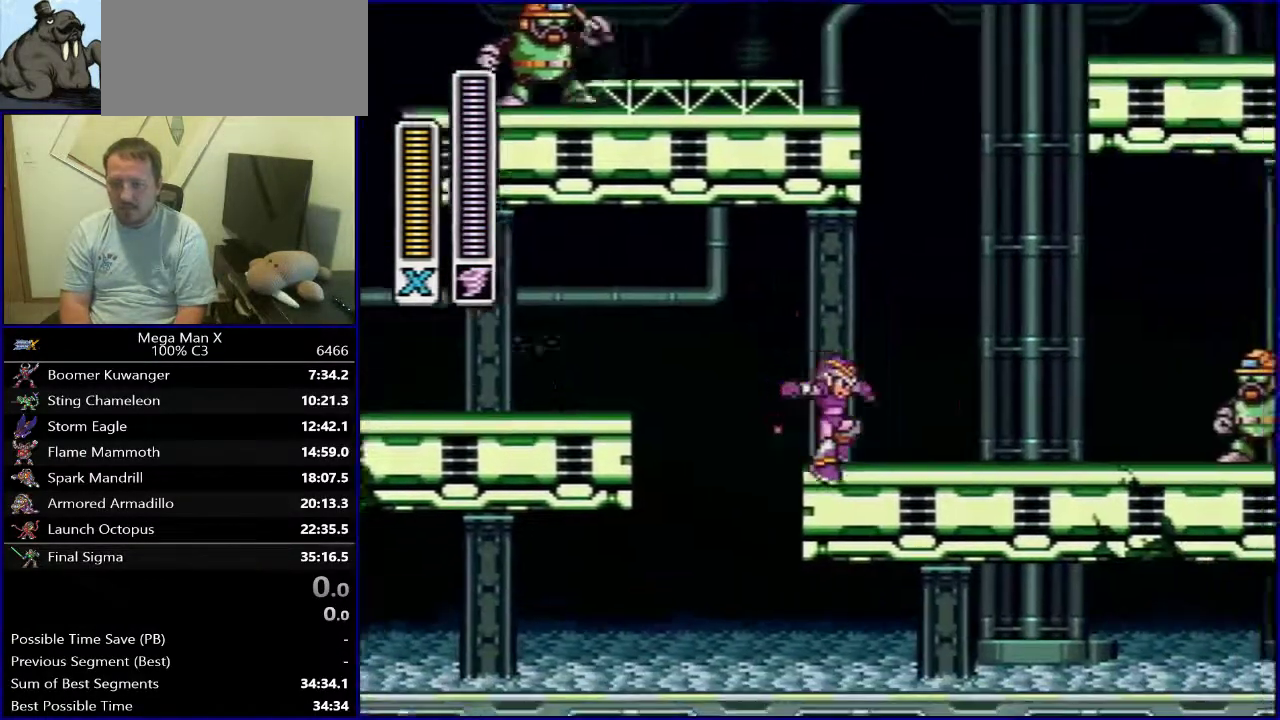
{"dt_ms": 500, "buttons": ["B", "Y", "DPAD_RIGHT"], "events": [[283, "B", "down"]]}
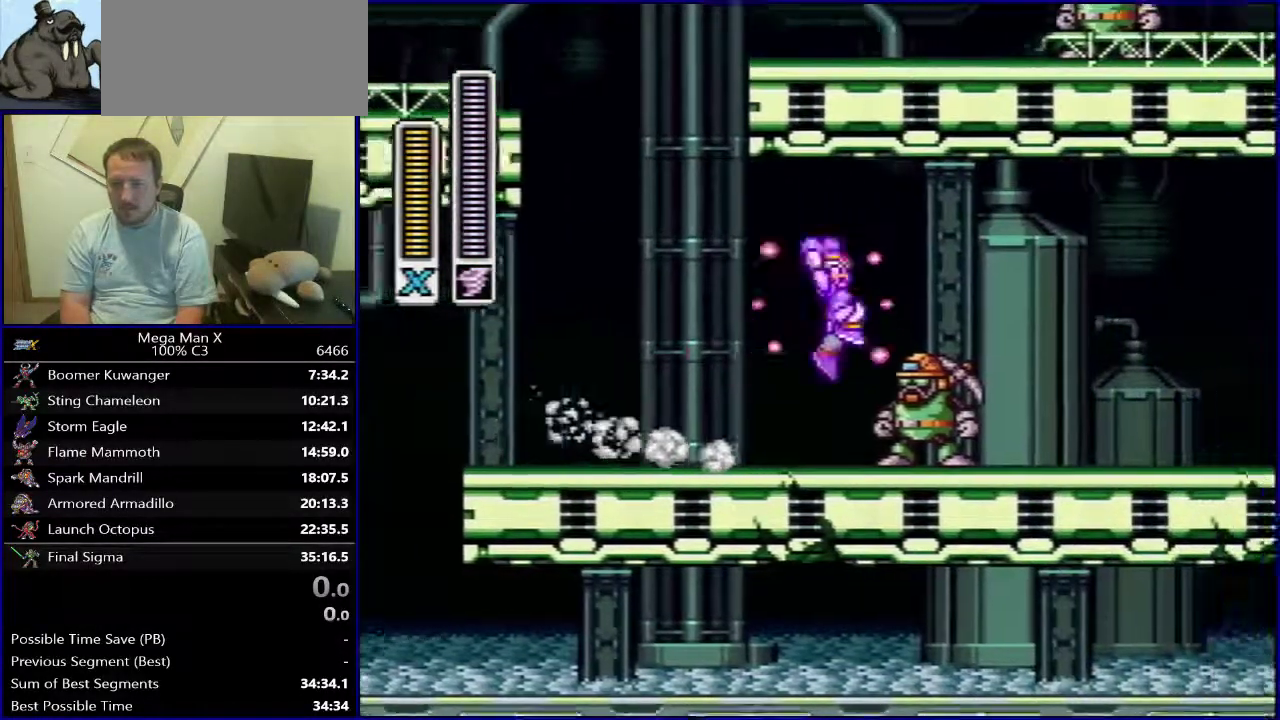
{"dt_ms": 500, "buttons": ["Y", "DPAD_RIGHT"], "events": [[267, "B", "up"]]}
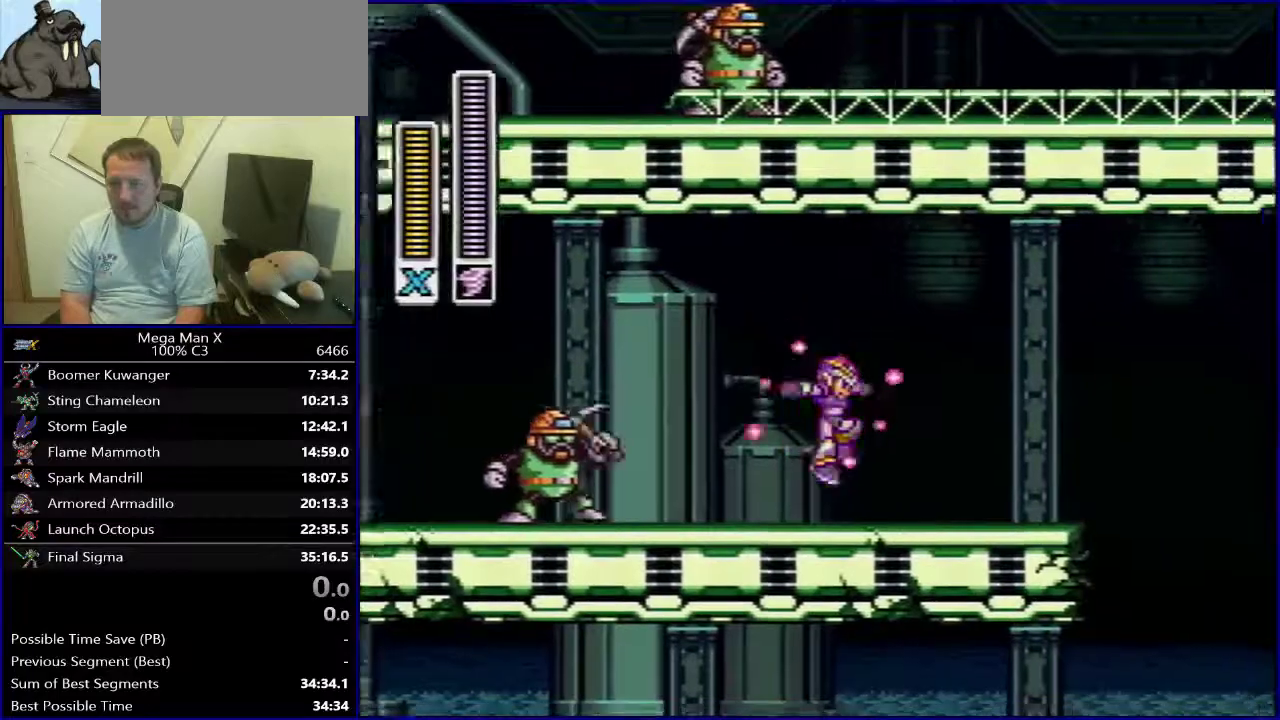
{"dt_ms": 300, "buttons": ["Y", "DPAD_RIGHT"], "events": [[100, "B", "down"], [200, "B", "up"]]}
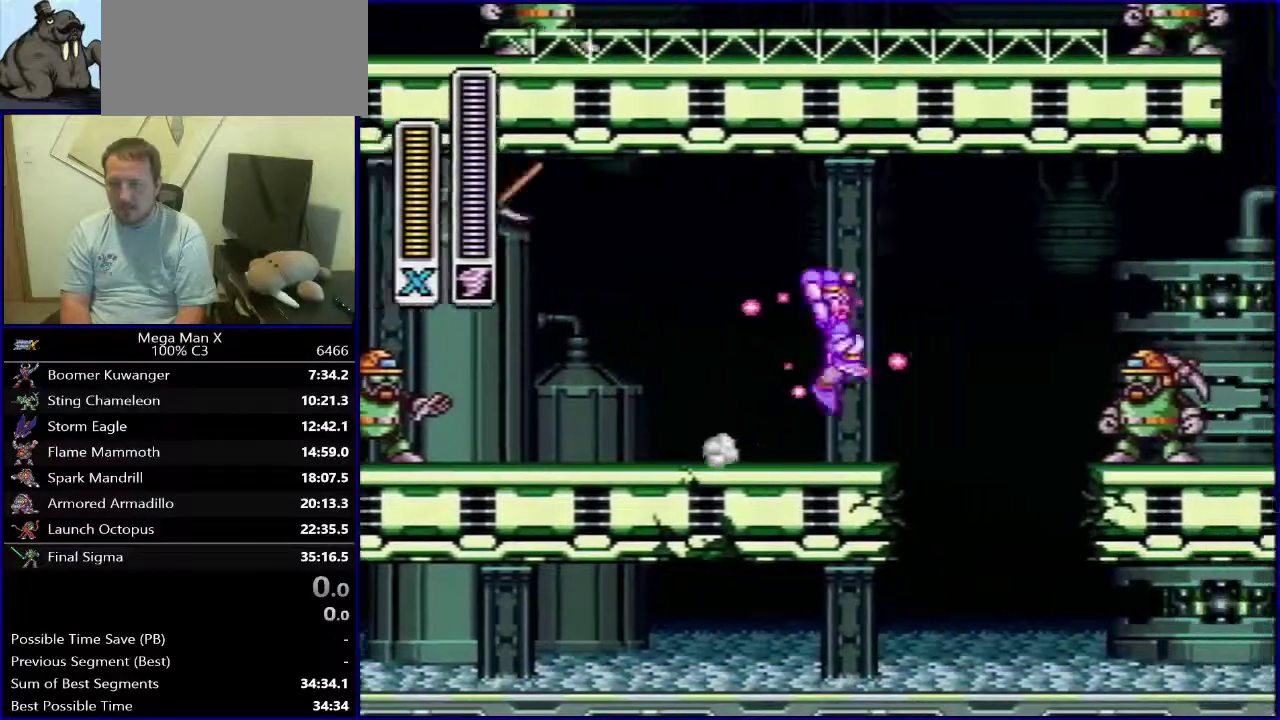
{"dt_ms": 400, "buttons": ["Y", "DPAD_RIGHT"], "events": [[200, "DPAD_RIGHT", "up"], [283, "DPAD_RIGHT", "down"]]}
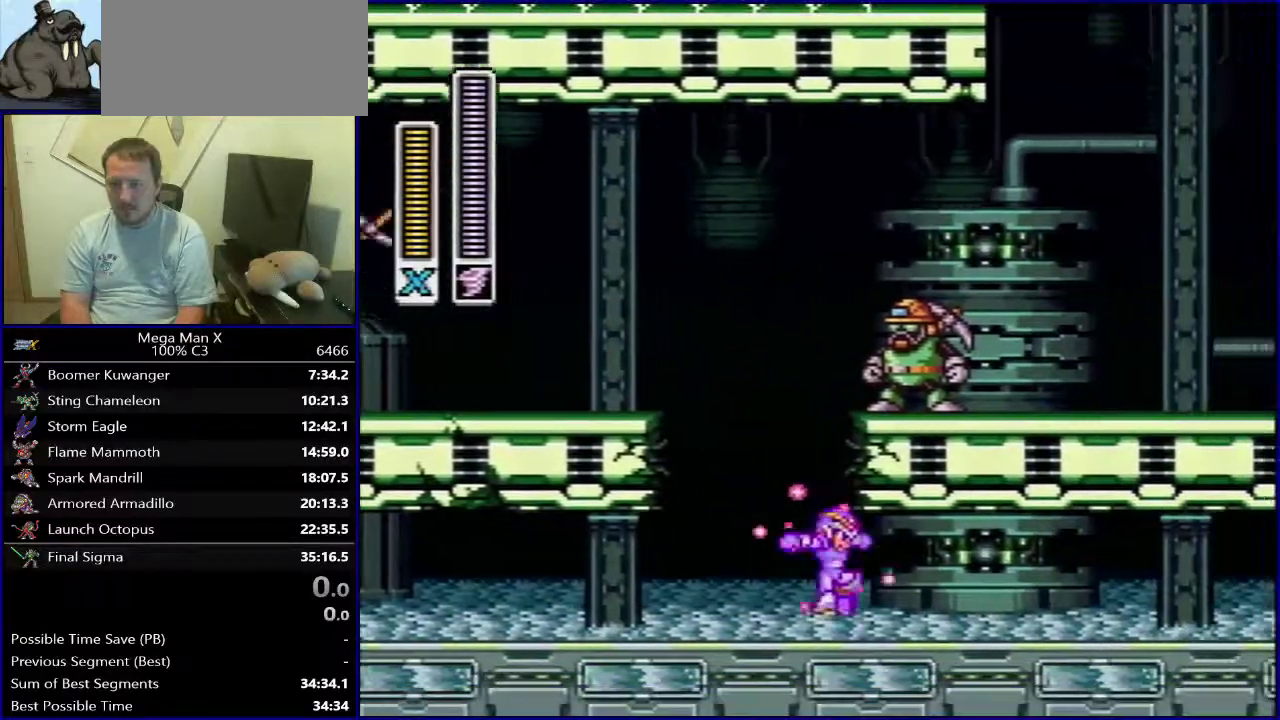
{"dt_ms": 300, "buttons": ["Y", "DPAD_RIGHT"], "events": []}
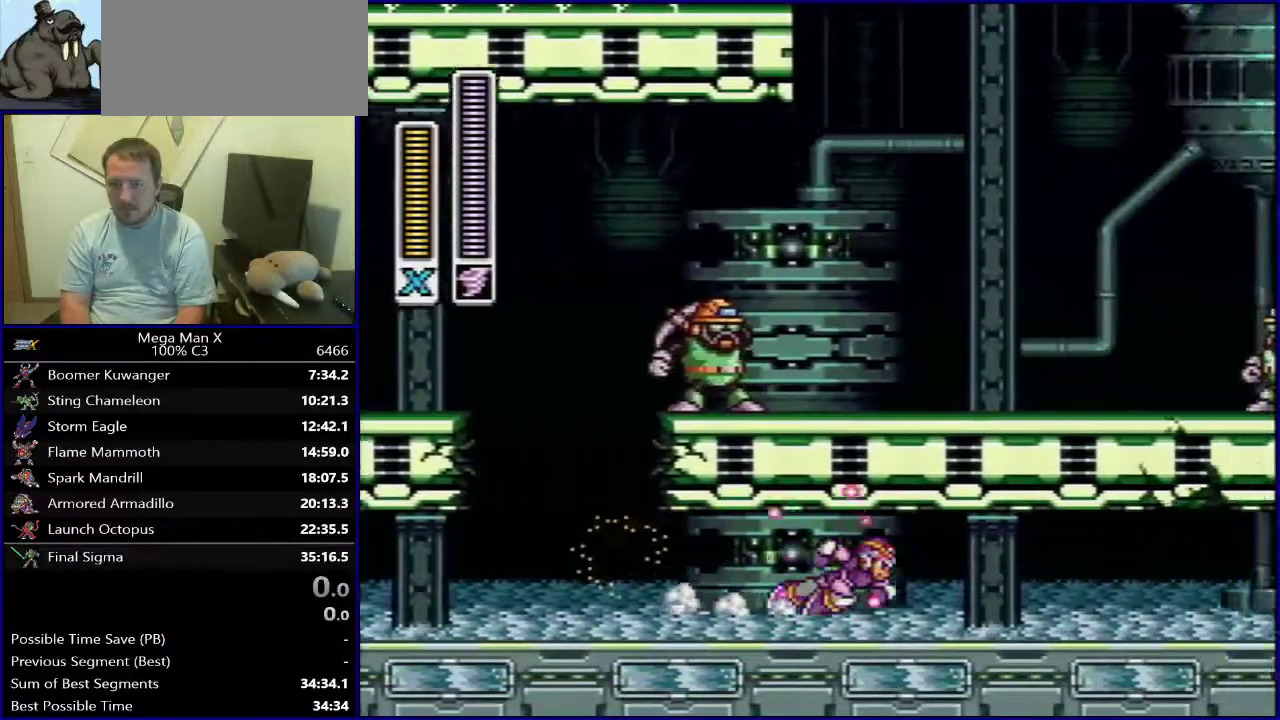
{"dt_ms": 600, "buttons": ["DPAD_RIGHT"], "events": [[550, "Y", "up"]]}
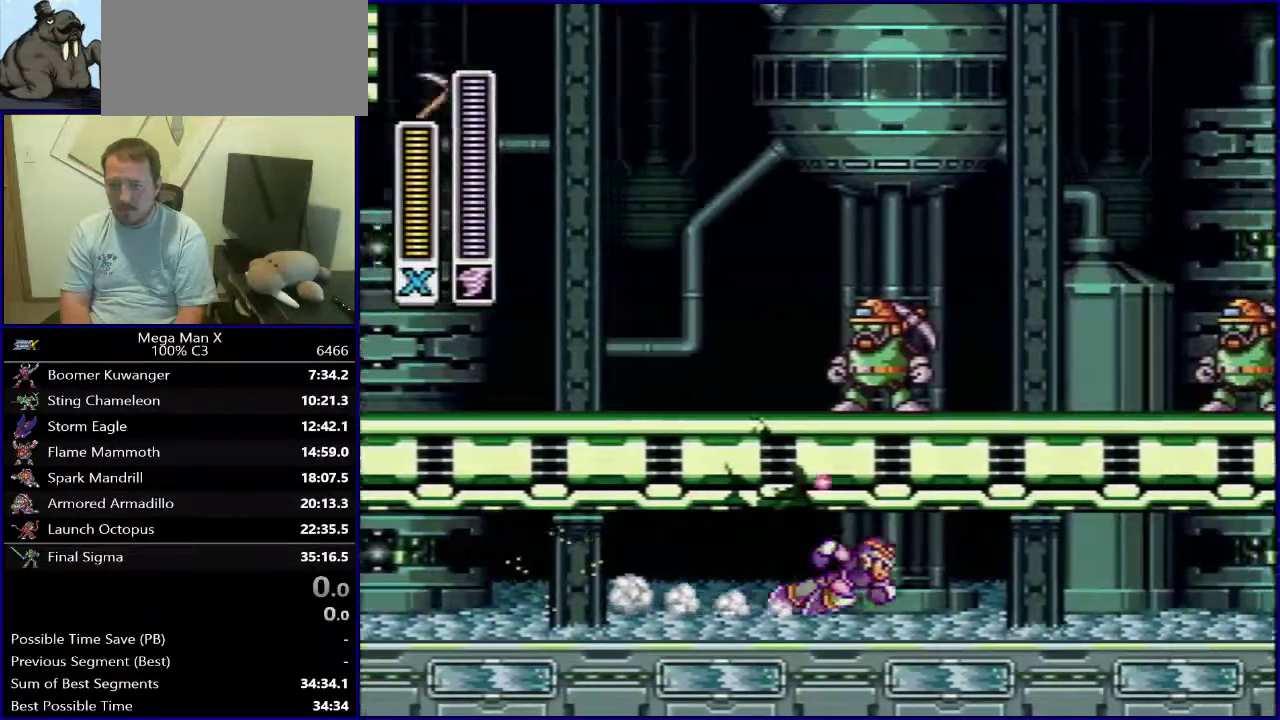
{"dt_ms": 400, "buttons": ["DPAD_RIGHT"], "events": []}
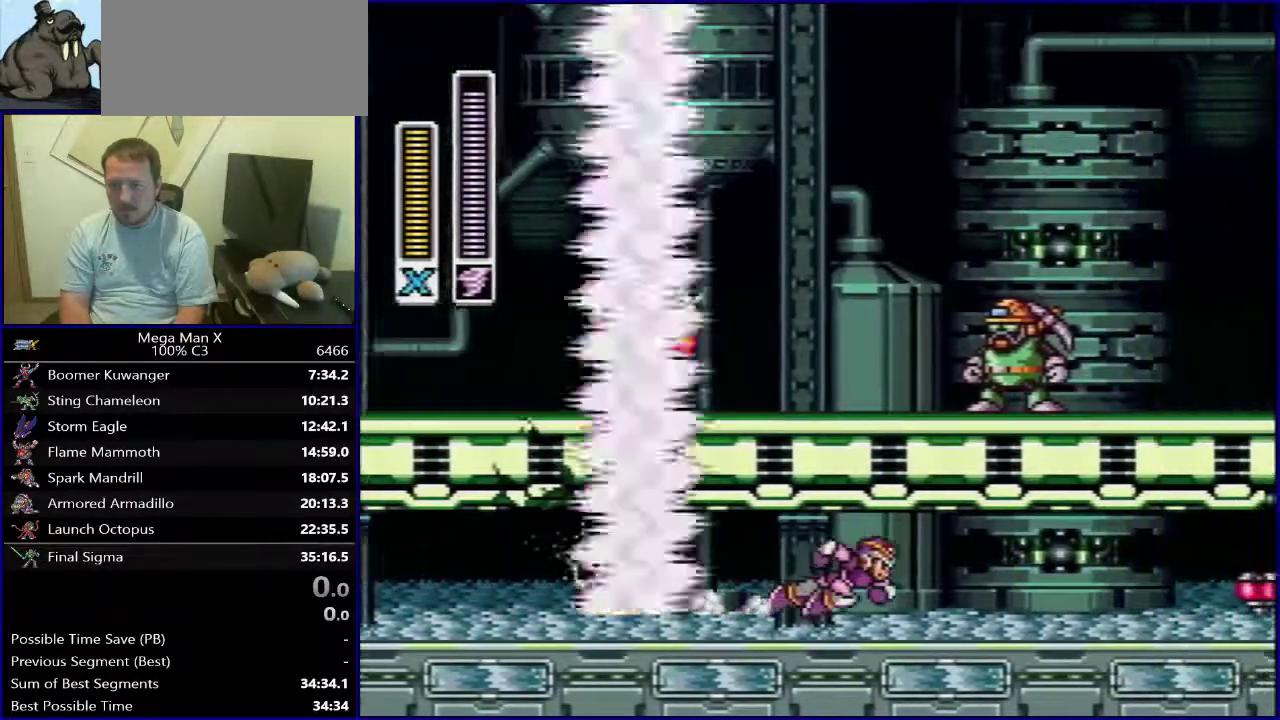
{"dt_ms": 500, "buttons": ["DPAD_RIGHT"], "events": []}
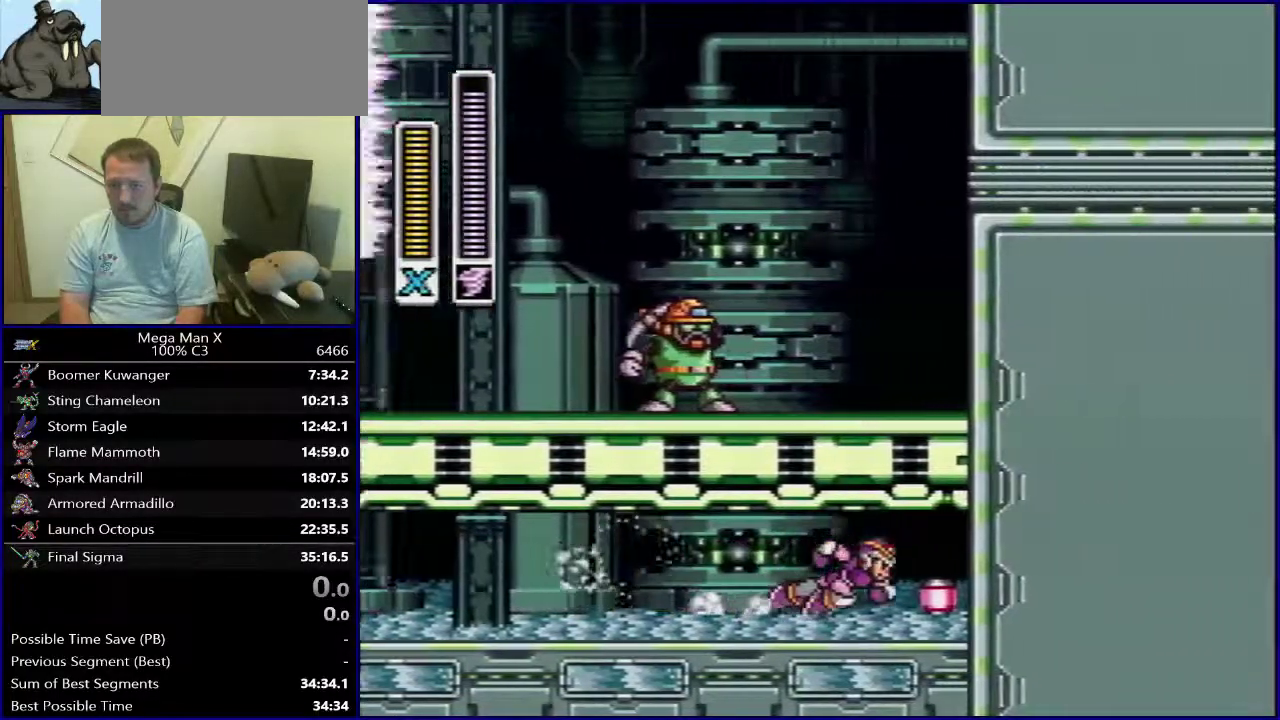
{"dt_ms": 500, "buttons": [], "events": [[283, "DPAD_RIGHT", "up"]]}
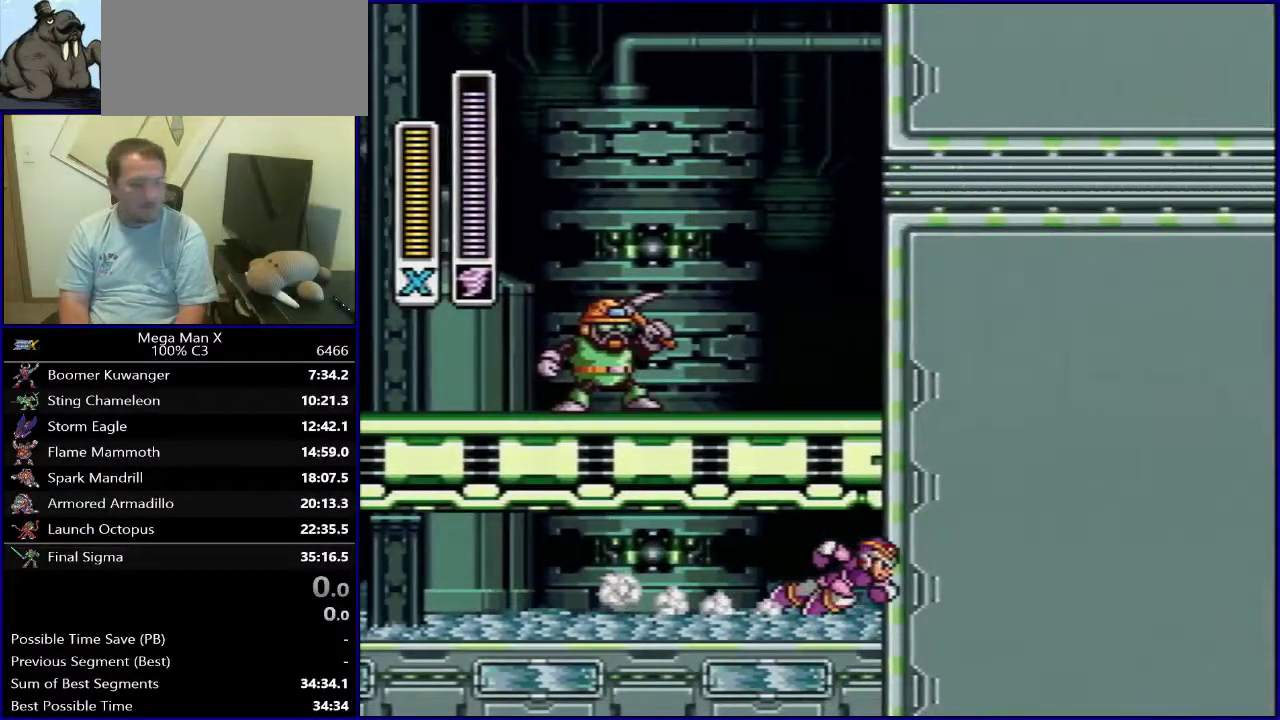
{"dt_ms": 500, "buttons": ["DPAD_LEFT"], "events": [[33, "DPAD_LEFT", "down"]]}
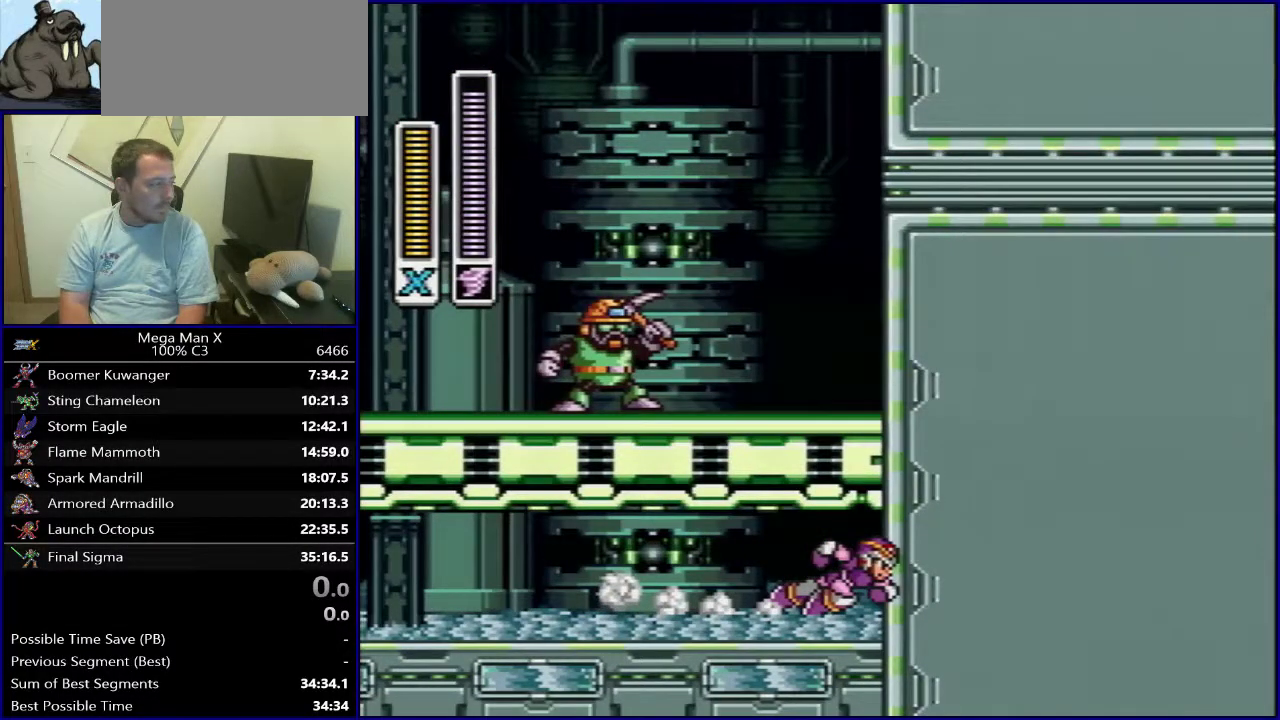
{"dt_ms": 700, "buttons": ["DPAD_LEFT"], "events": []}
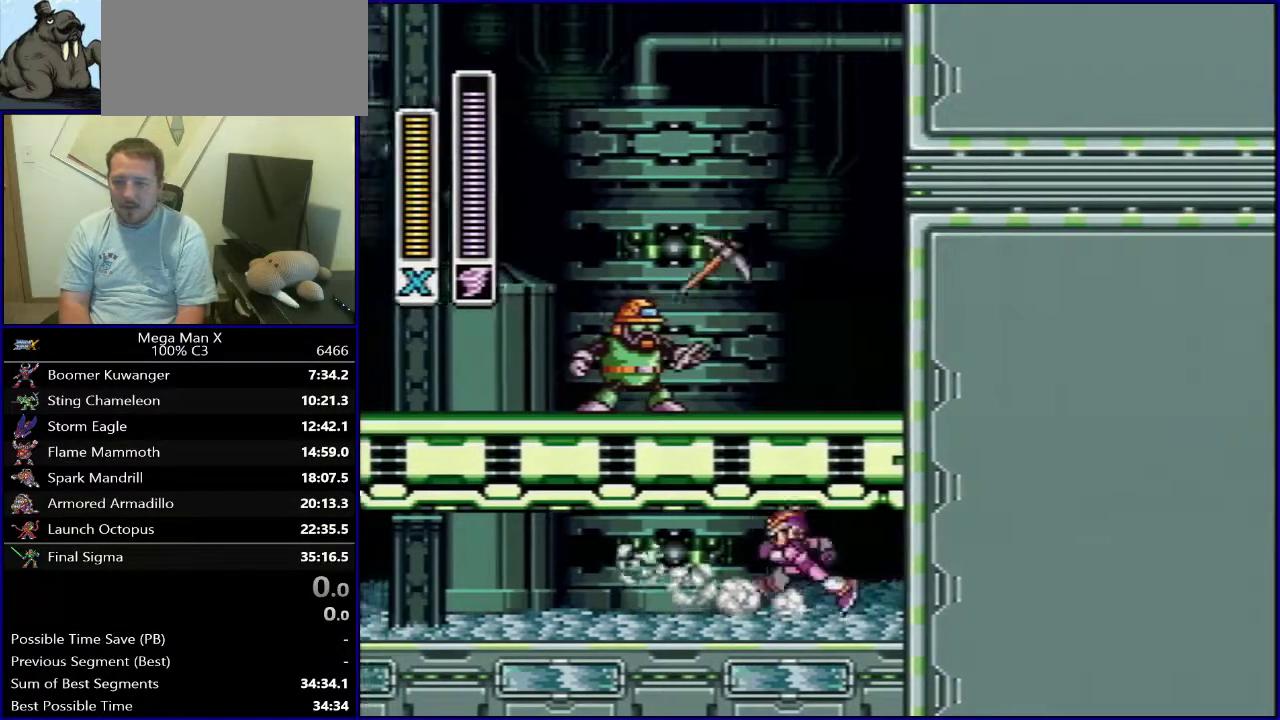
{"dt_ms": 300, "buttons": ["DPAD_LEFT"], "events": []}